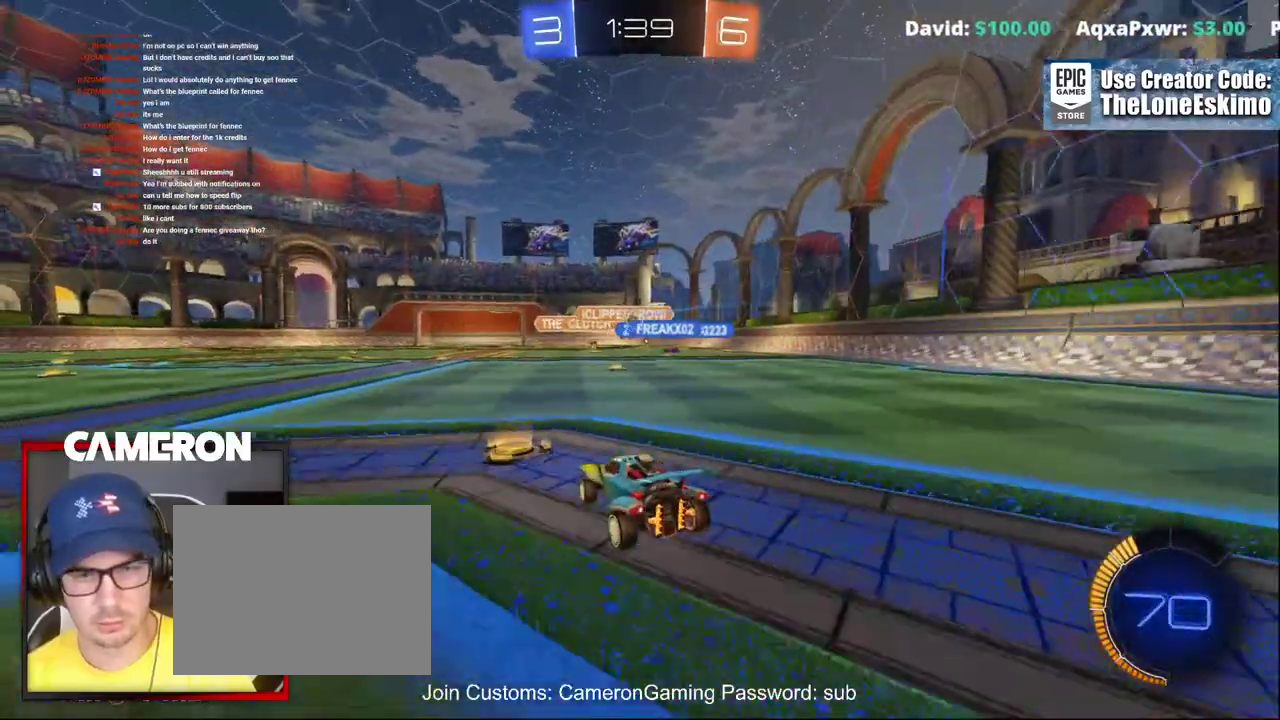
Gameplay with a controller (Xbox layout); each line is a JSON object with the inputs held at the frame after it. "events" lists button and stick changes between this image and that frame as [ms after this image, input, new state], when the widget could be followed in between. This document gives stick clicks only as held states, not as events. Not read: L1 R1.
{"buttons": ["R2"], "left_stick": "right", "right_stick": "center", "events": [[17, "L2", "down"], [33, "R2", "up"], [167, "L2", "up"], [167, "R2", "down"]]}
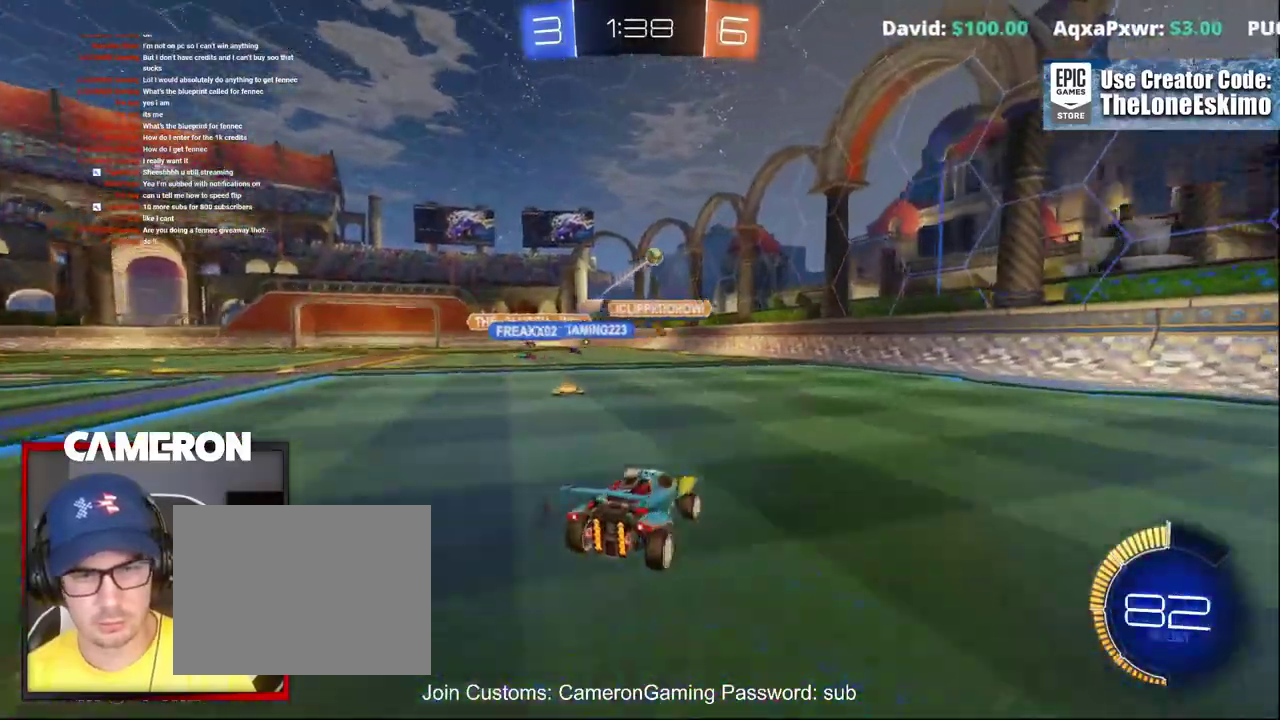
{"buttons": ["B", "R2"], "left_stick": "center", "right_stick": "center", "events": [[50, "left_stick", "left"], [167, "B", "down"], [417, "left_stick", "center"]]}
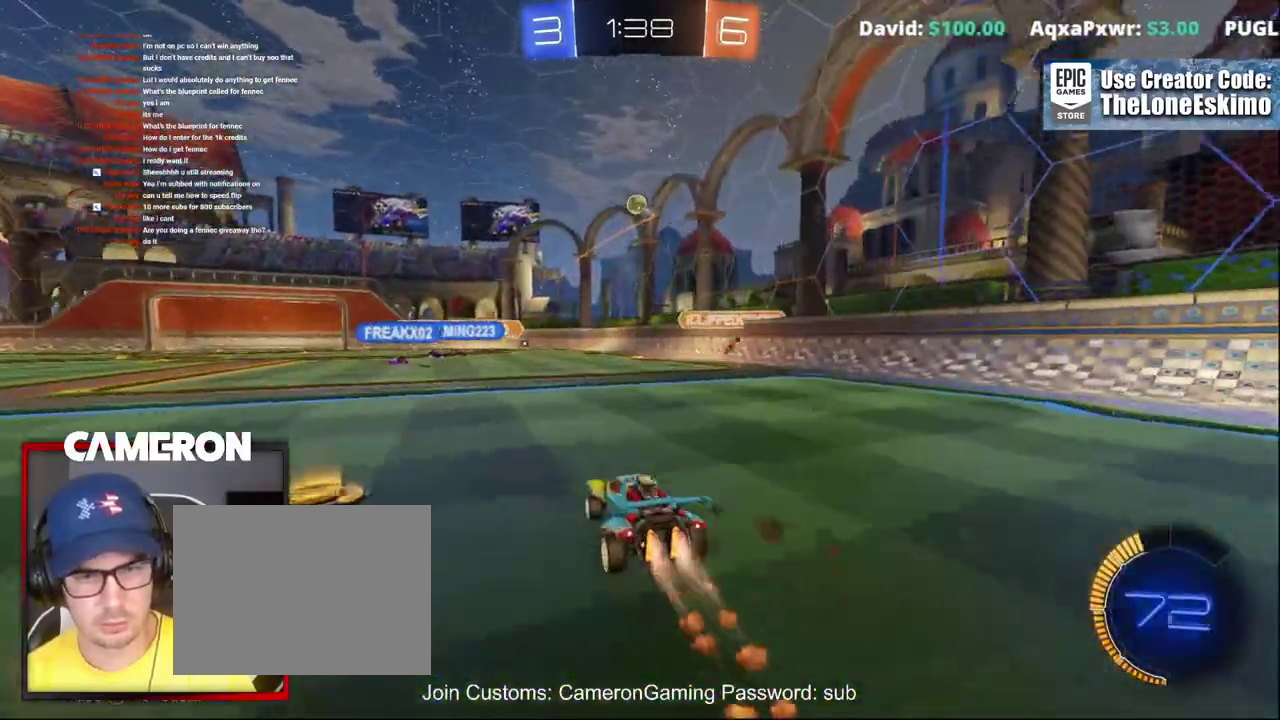
{"buttons": ["A"], "left_stick": "down", "right_stick": "center", "events": [[33, "B", "up"], [133, "R2", "up"], [200, "left_stick", "right"], [267, "left_stick", "down-left"], [317, "left_stick", "down"], [383, "A", "down"]]}
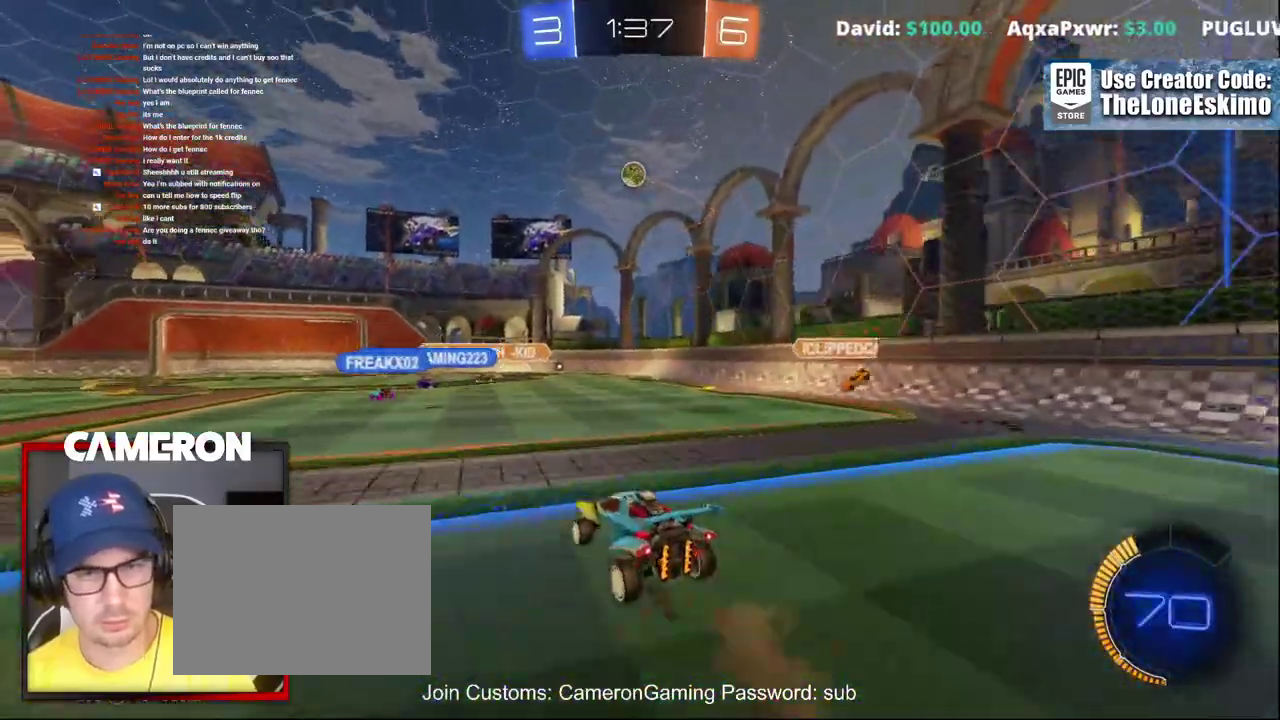
{"buttons": ["B", "R2"], "left_stick": "center", "right_stick": "center"}
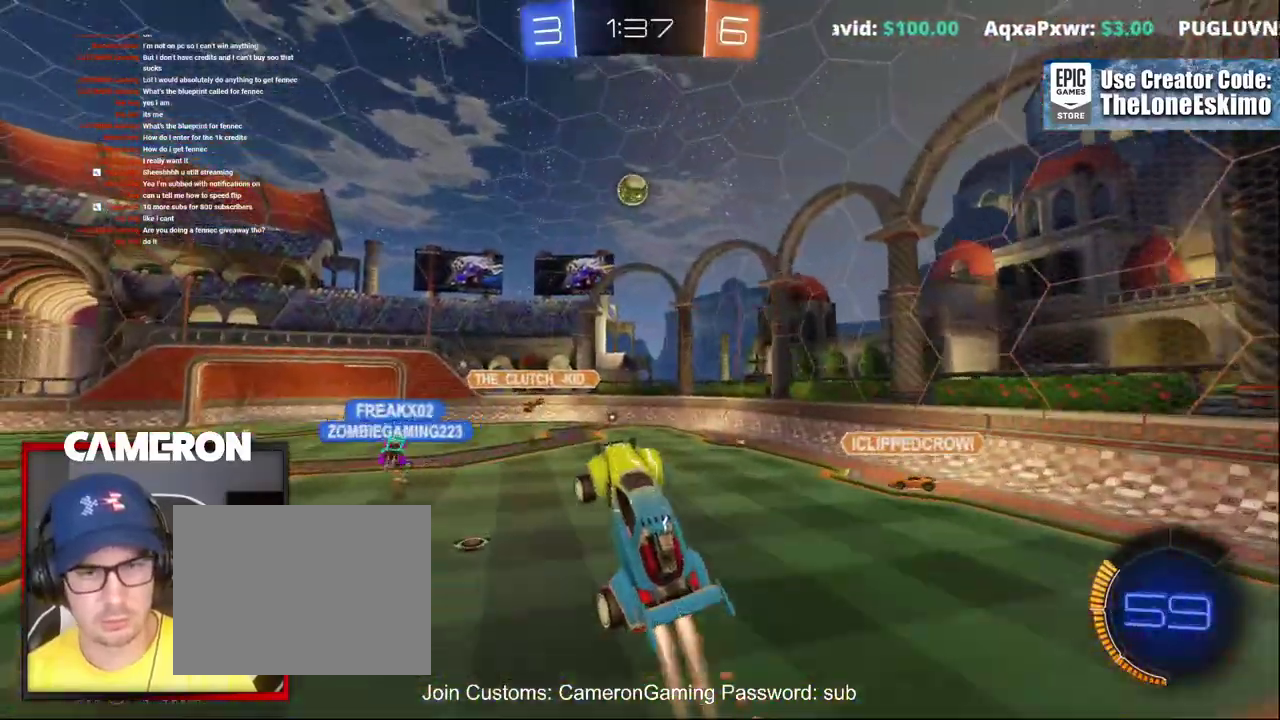
{"buttons": ["B", "R2"], "left_stick": "center", "right_stick": "center", "events": []}
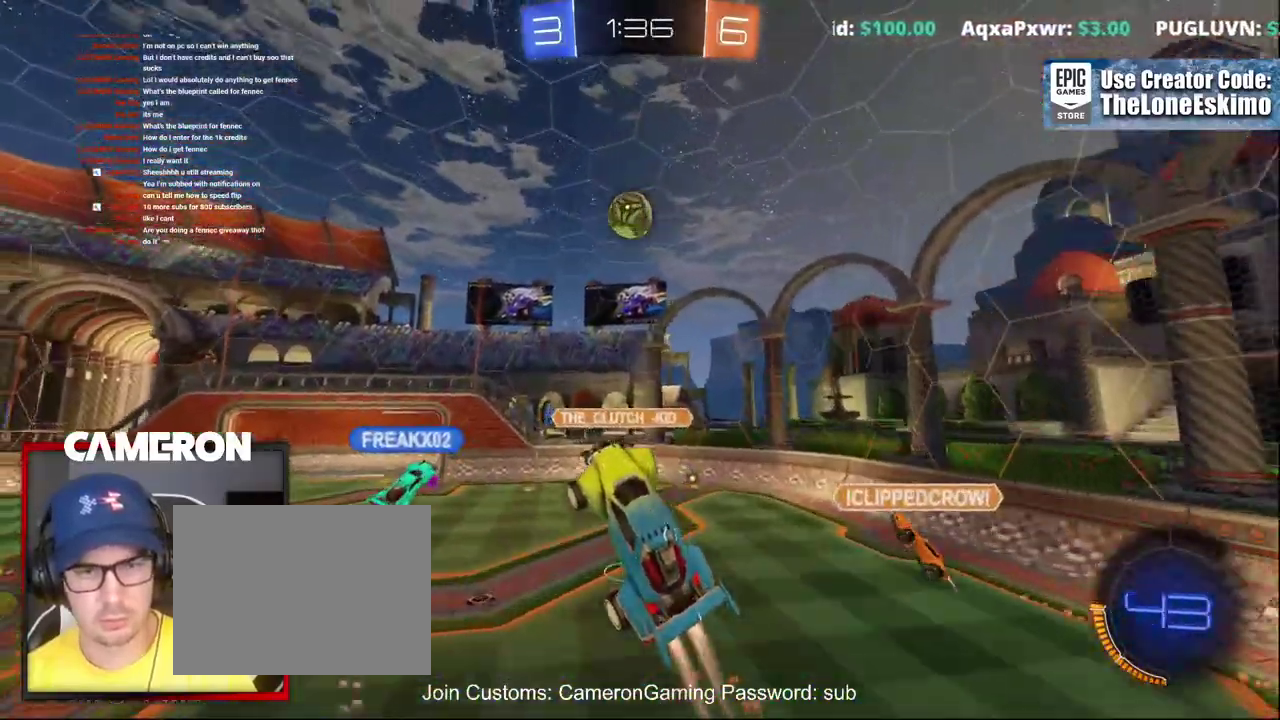
{"buttons": ["B", "R2"], "left_stick": "up-left", "right_stick": "center"}
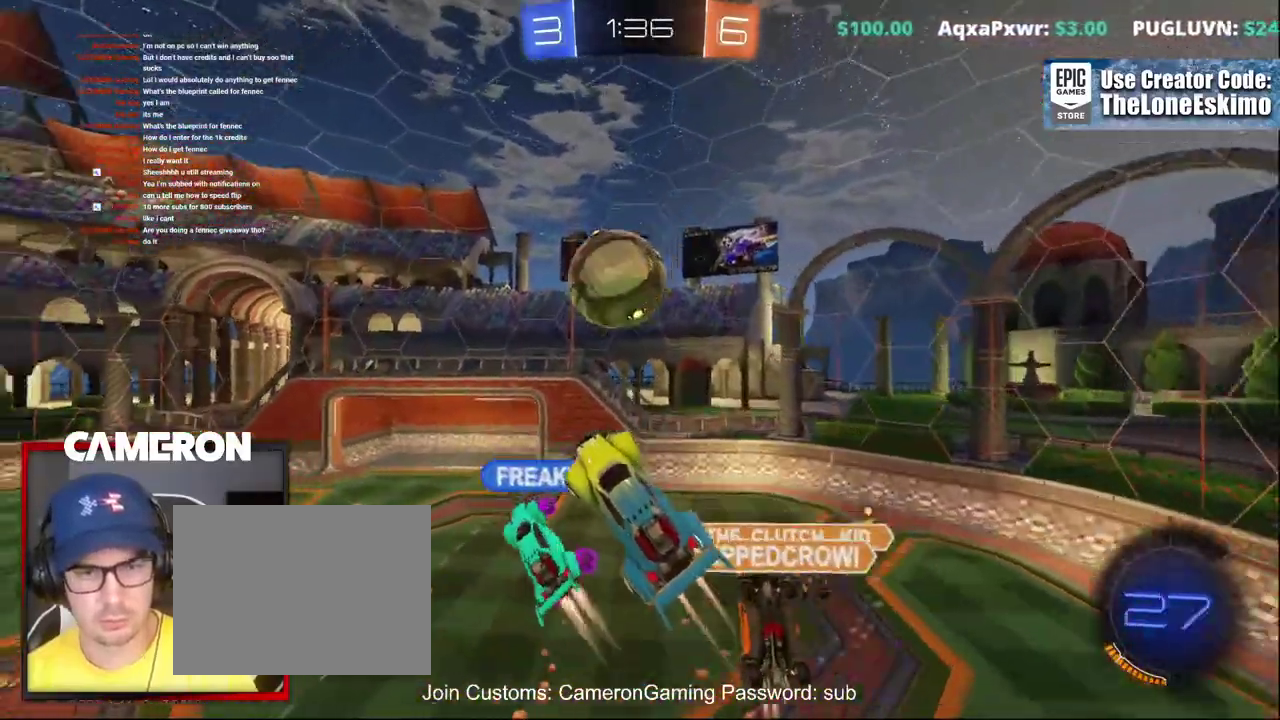
{"buttons": ["B", "R2"], "left_stick": "center", "right_stick": "center"}
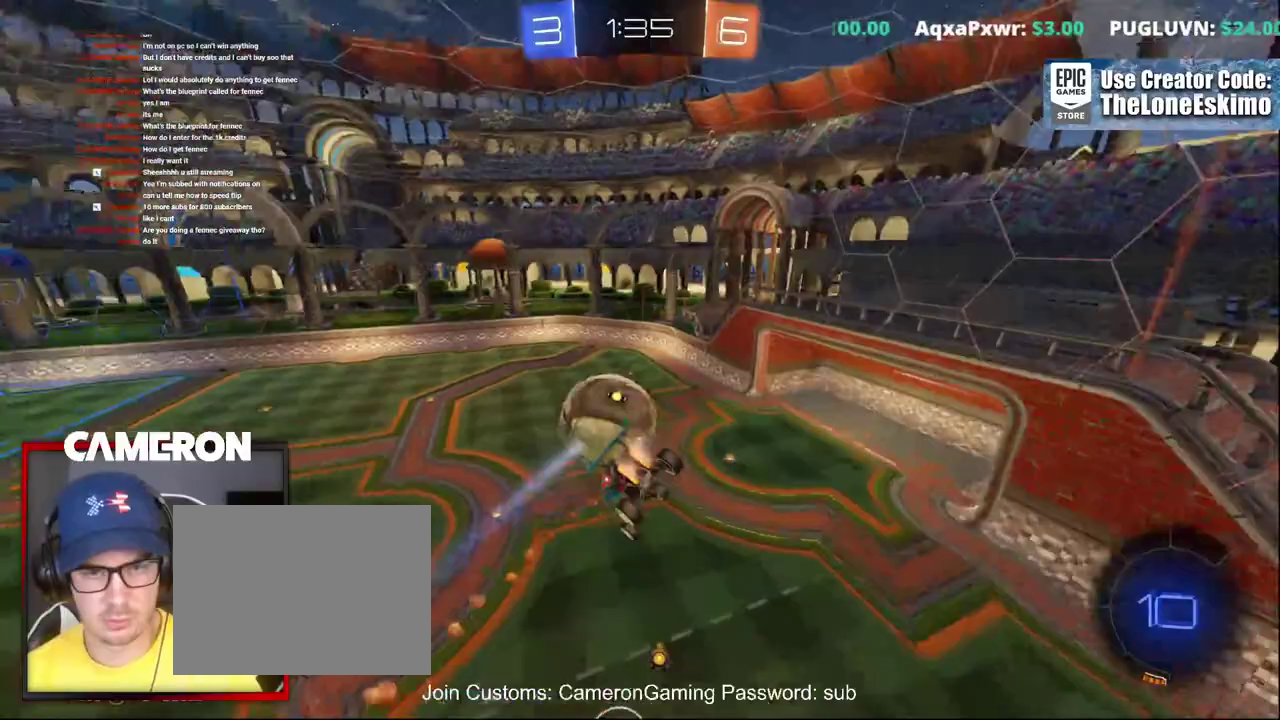
{"buttons": ["R2"], "left_stick": "down", "right_stick": "center", "events": [[183, "B", "up"], [333, "left_stick", "down"]]}
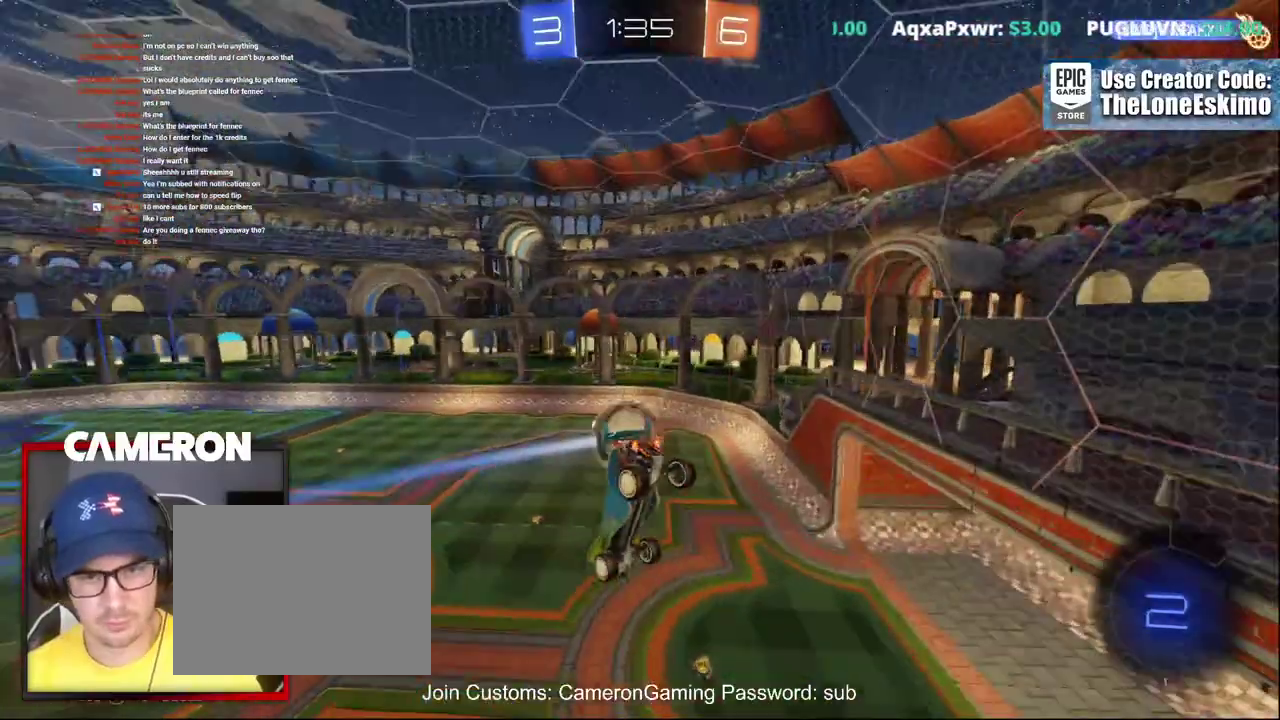
{"buttons": ["R2"], "left_stick": "right", "right_stick": "center", "events": [[133, "left_stick", "down-right"], [183, "left_stick", "right"]]}
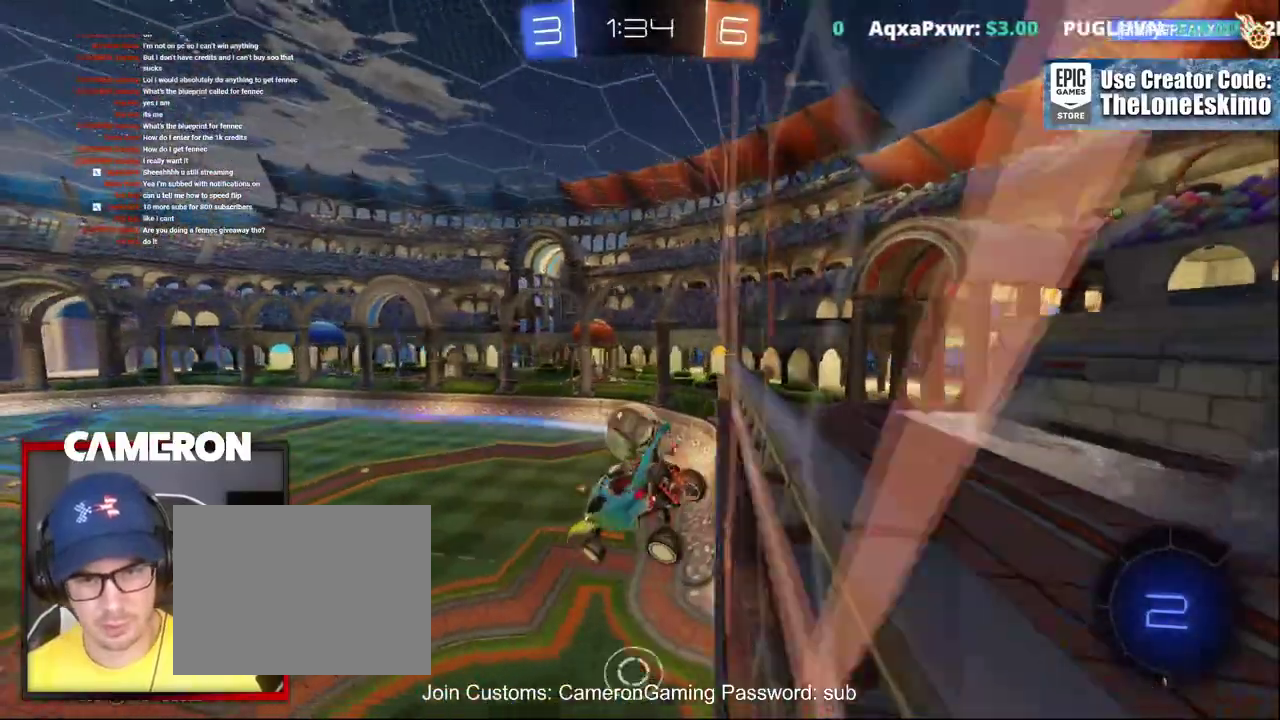
{"buttons": ["A"], "left_stick": "down", "right_stick": "center", "events": [[50, "left_stick", "center"], [167, "A", "down"], [167, "left_stick", "down"], [267, "R2", "up"]]}
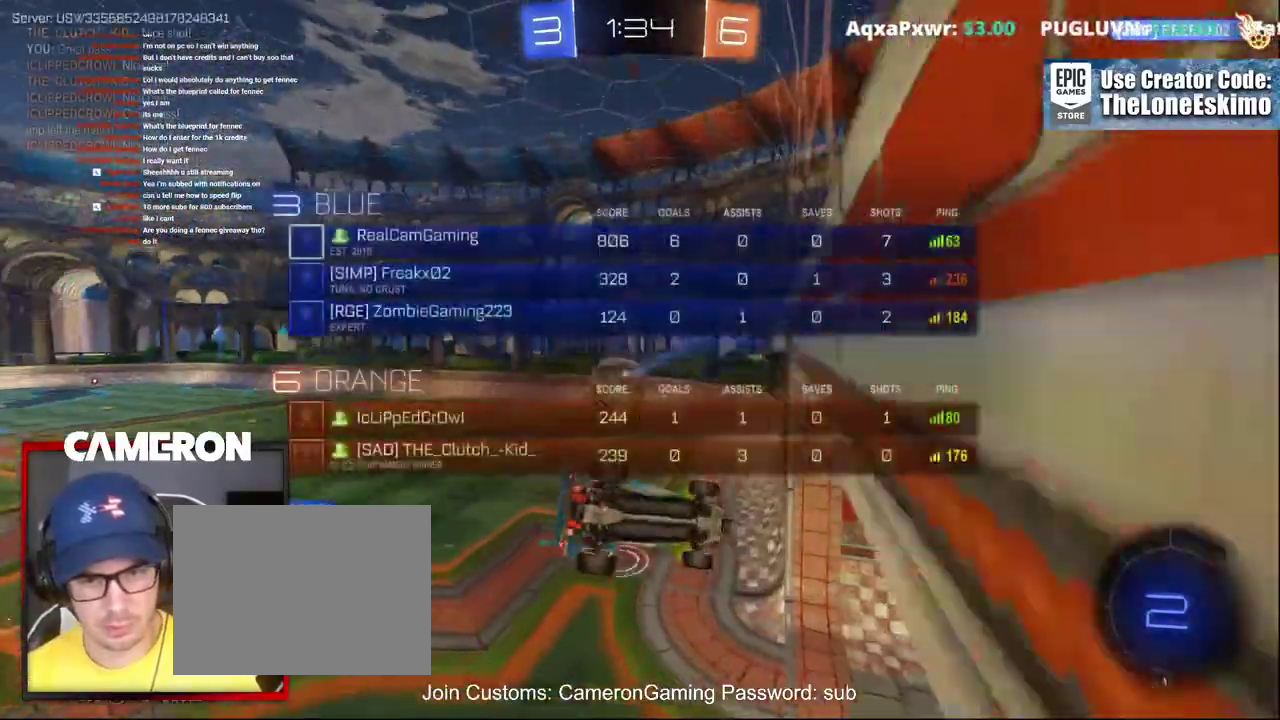
{"buttons": ["B", "R2"], "left_stick": "up", "right_stick": "center", "events": [[100, "A", "up"], [333, "R2", "down"], [383, "B", "down"], [417, "left_stick", "up-left"], [467, "left_stick", "up"]]}
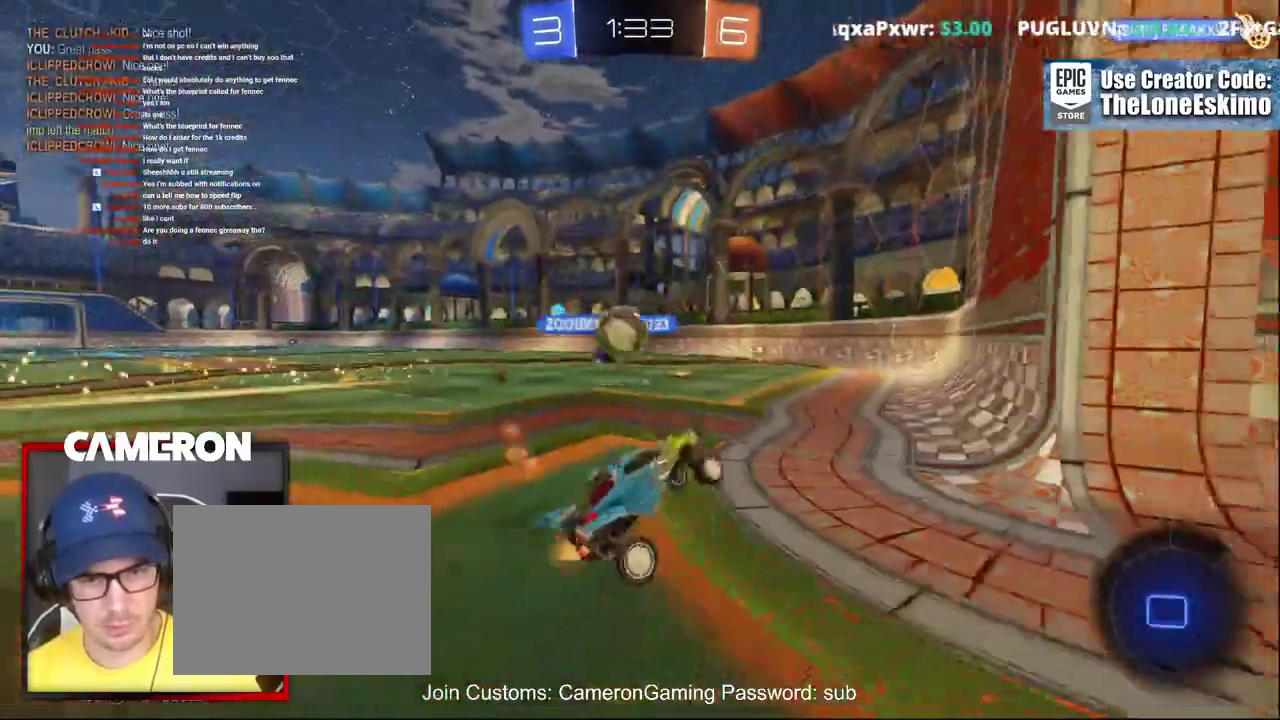
{"buttons": ["B", "R2"], "left_stick": "up-left", "right_stick": "center", "events": [[100, "A", "down"], [217, "left_stick", "center"], [350, "A", "up"], [400, "left_stick", "up-left"]]}